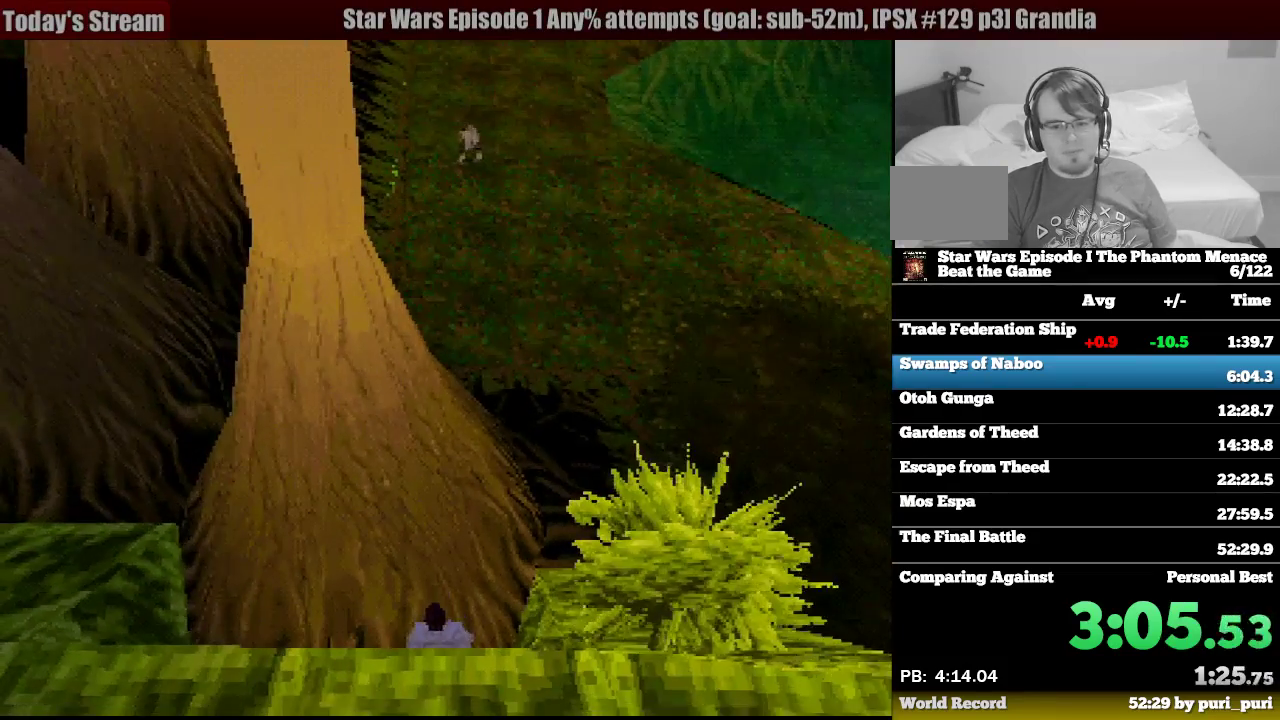
Gameplay with a controller (PlayStation layout); each line is a JSON object with the inputs held at the frame after it. "events" lists button and stick changes between this image and that frame as [ms after this image, input, new state], when the widget could be followed in between. Not read: L3 R3.
{"buttons": [], "events": []}
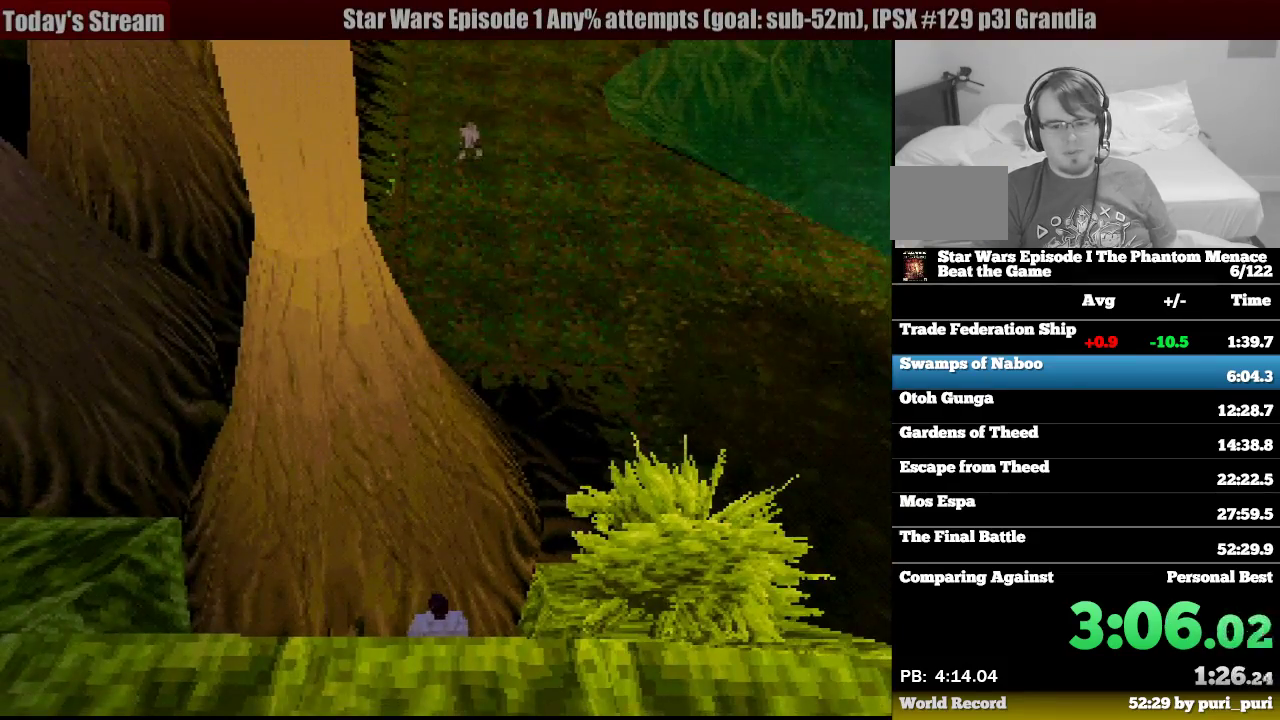
{"buttons": ["CROSS", "R1", "DPAD_DOWN"], "events": [[100, "CROSS", "down"], [100, "R1", "down"], [117, "DPAD_DOWN", "down"]]}
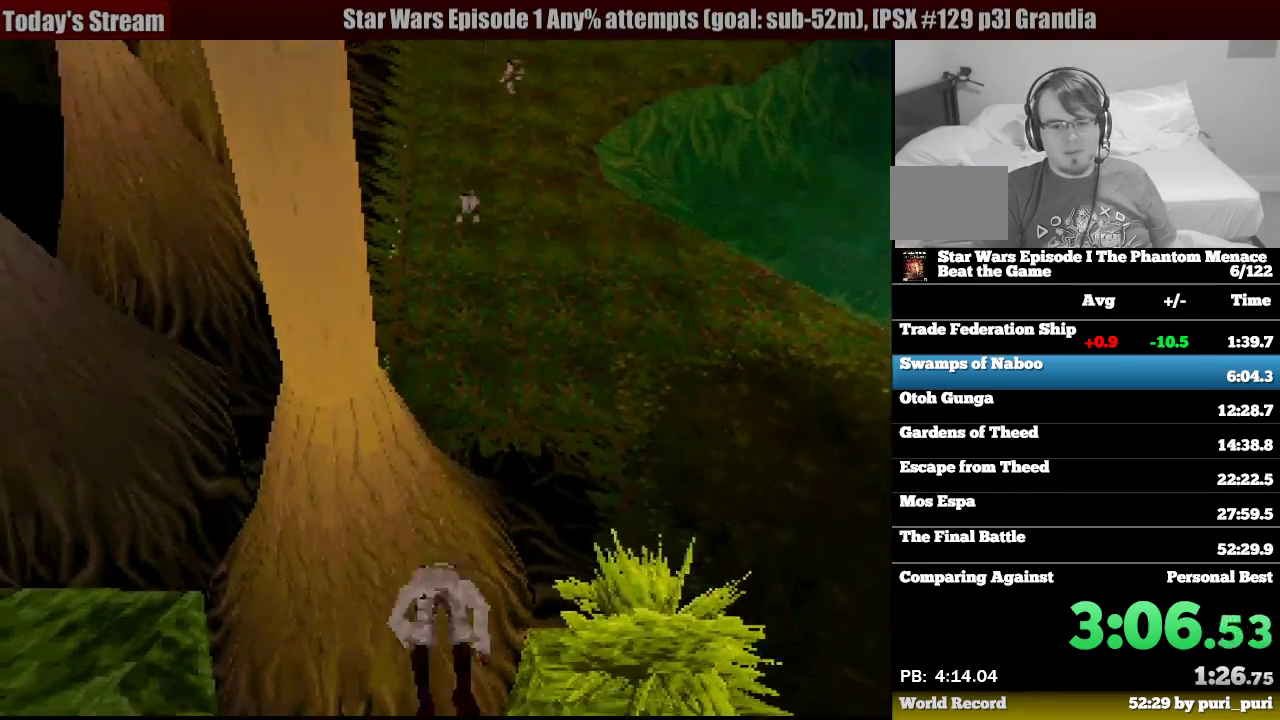
{"buttons": [], "events": [[33, "DPAD_DOWN", "up"], [67, "CROSS", "up"], [67, "R1", "up"]]}
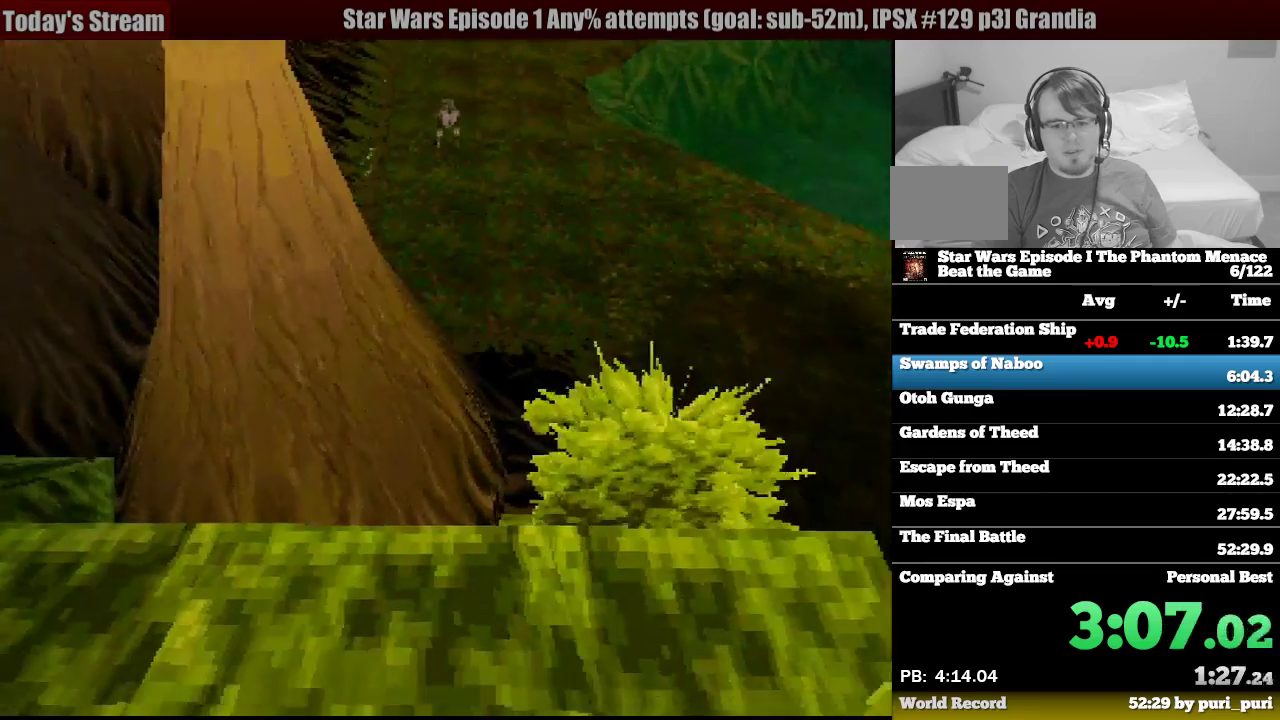
{"buttons": ["CROSS", "R1", "DPAD_DOWN"], "events": [[300, "CROSS", "down"], [300, "R1", "down"], [317, "DPAD_DOWN", "down"]]}
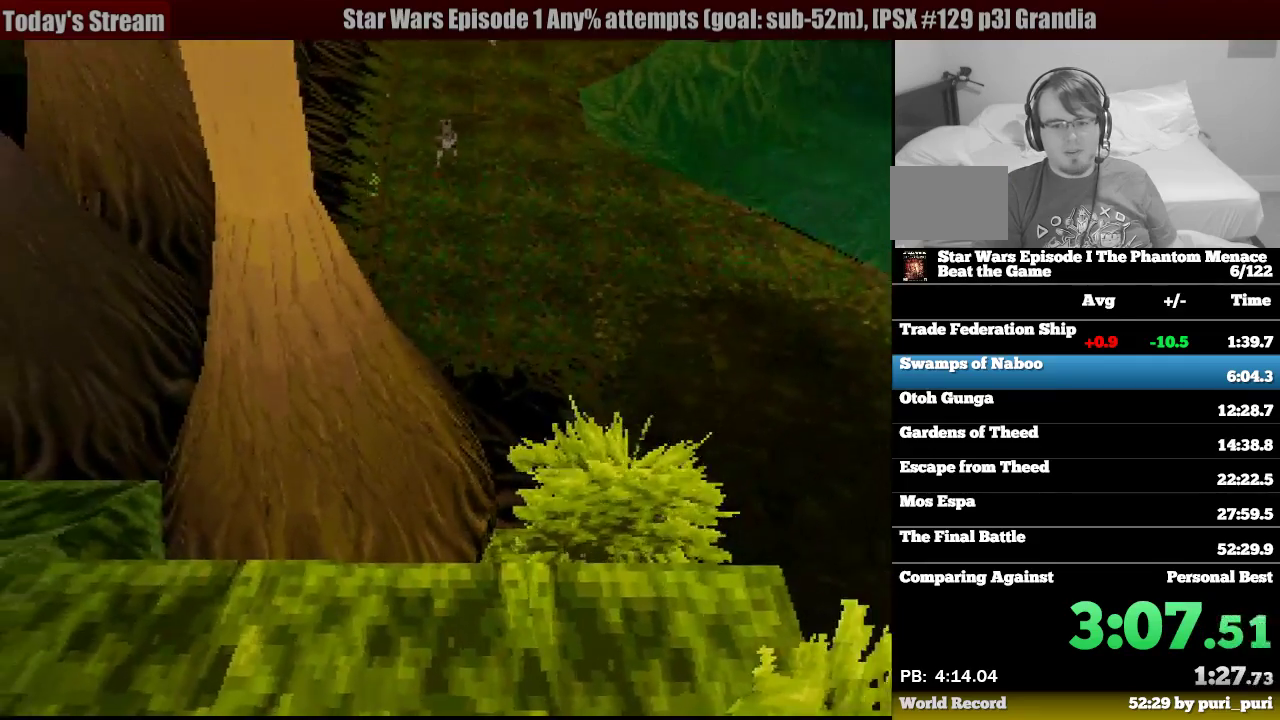
{"buttons": ["R1", "DPAD_DOWN", "DPAD_LEFT"], "events": [[267, "CROSS", "up"], [350, "DPAD_LEFT", "down"]]}
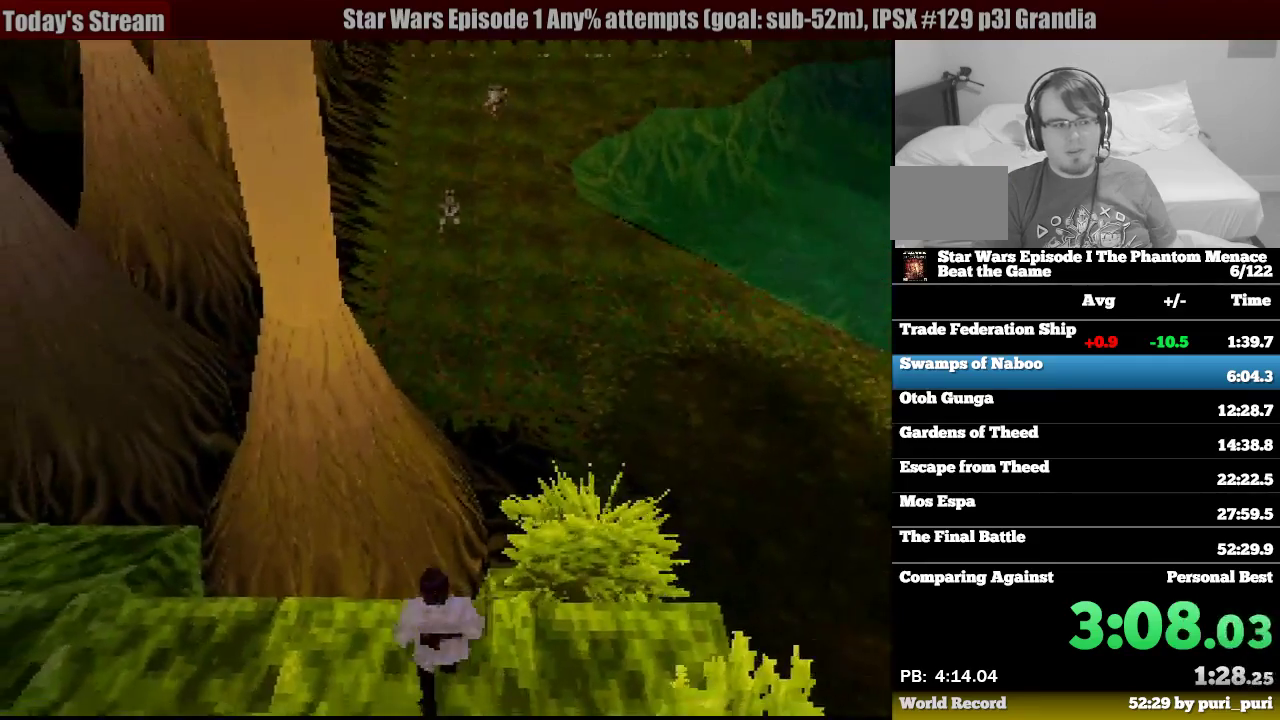
{"buttons": ["R1", "DPAD_LEFT"], "events": [[283, "DPAD_DOWN", "up"]]}
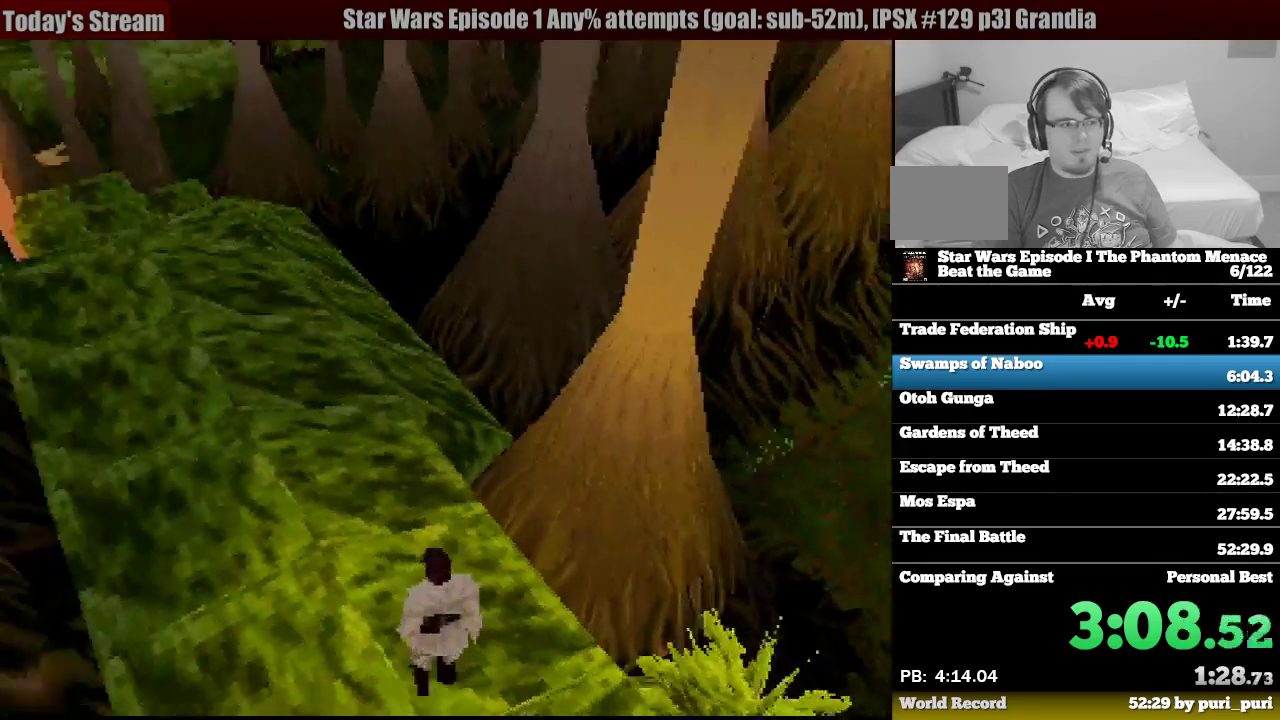
{"buttons": ["R1", "DPAD_UP", "DPAD_RIGHT"], "events": [[333, "DPAD_UP", "down"], [350, "DPAD_LEFT", "up"], [433, "DPAD_RIGHT", "down"]]}
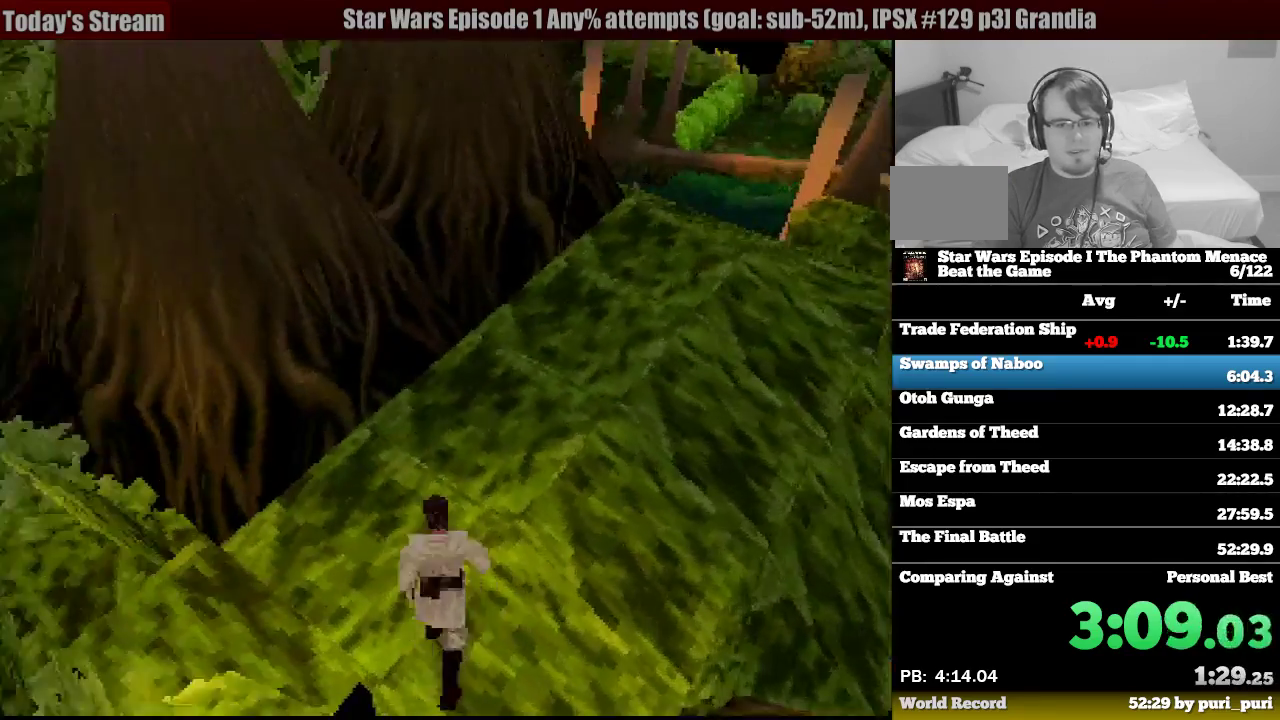
{"buttons": ["R1", "DPAD_UP"], "events": [[383, "DPAD_RIGHT", "up"]]}
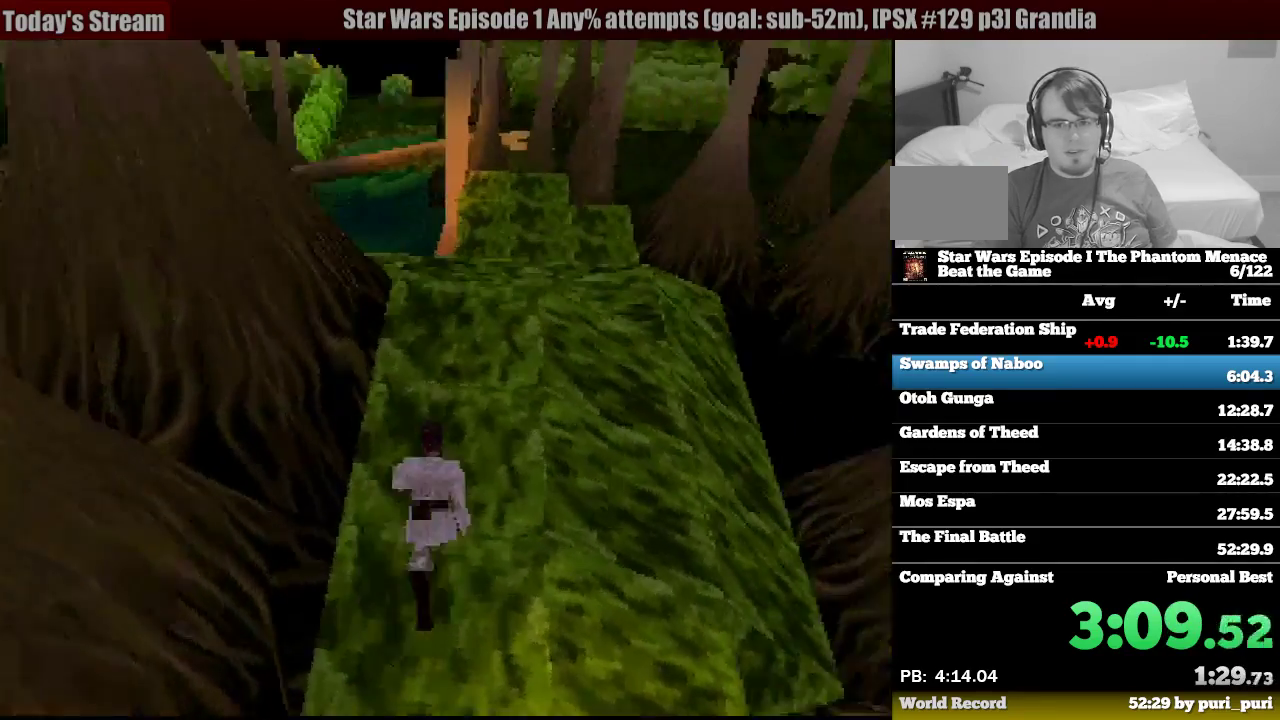
{"buttons": ["R1", "DPAD_UP"], "events": [[83, "DPAD_RIGHT", "down"], [283, "DPAD_RIGHT", "up"]]}
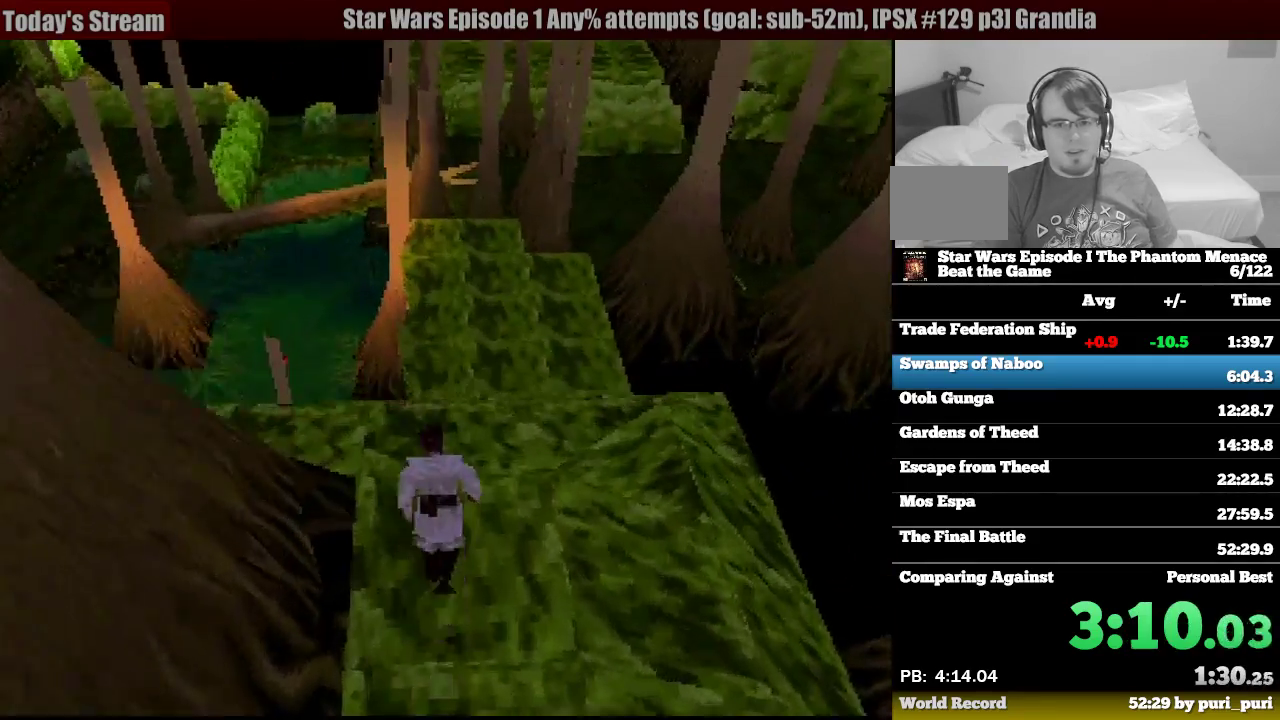
{"buttons": ["R1", "DPAD_UP"], "events": [[50, "DPAD_RIGHT", "down"], [233, "DPAD_RIGHT", "up"]]}
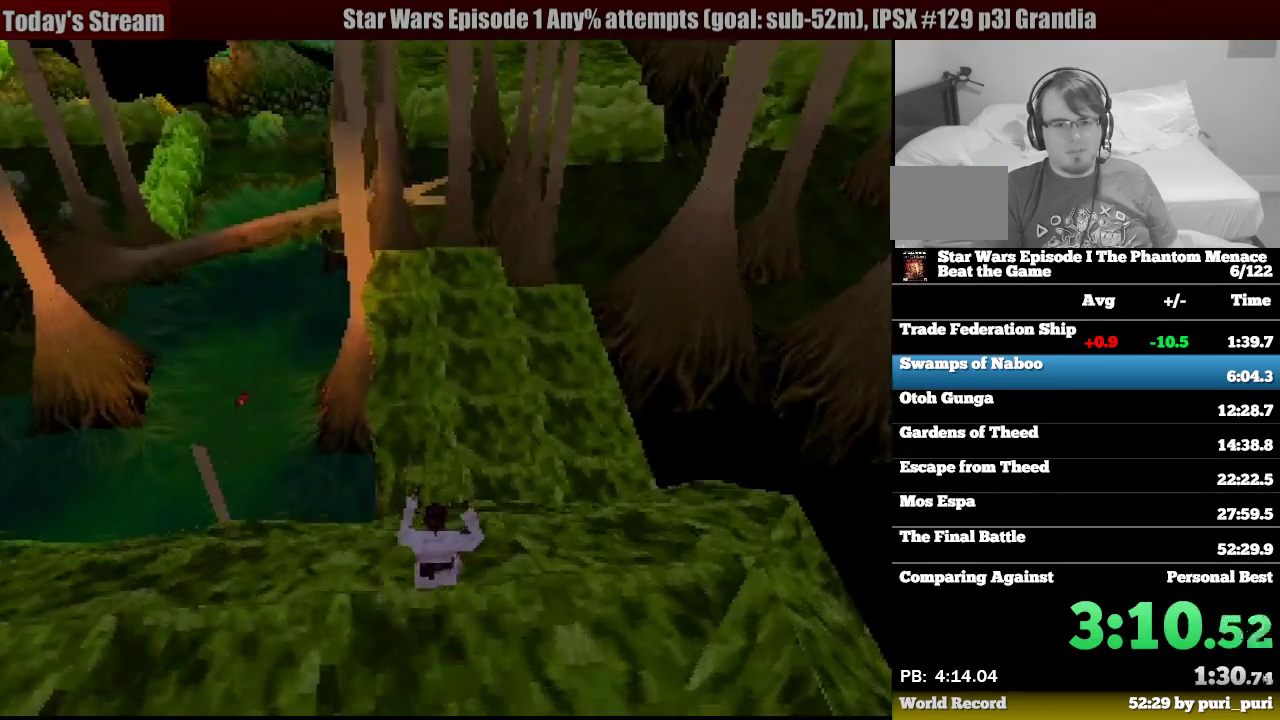
{"buttons": ["R1", "DPAD_UP", "DPAD_RIGHT"], "events": [[67, "DPAD_UP", "up"], [250, "DPAD_UP", "down"], [267, "DPAD_RIGHT", "down"]]}
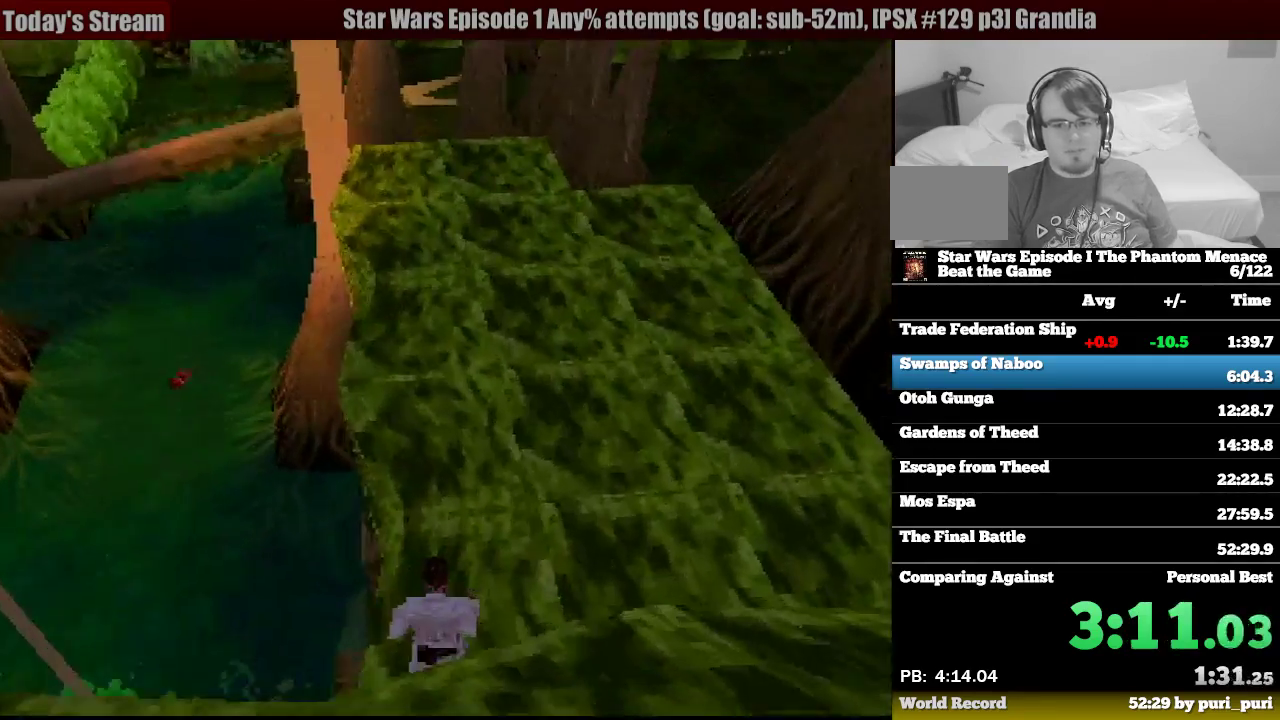
{"buttons": ["R1", "DPAD_UP"], "events": [[183, "DPAD_RIGHT", "up"]]}
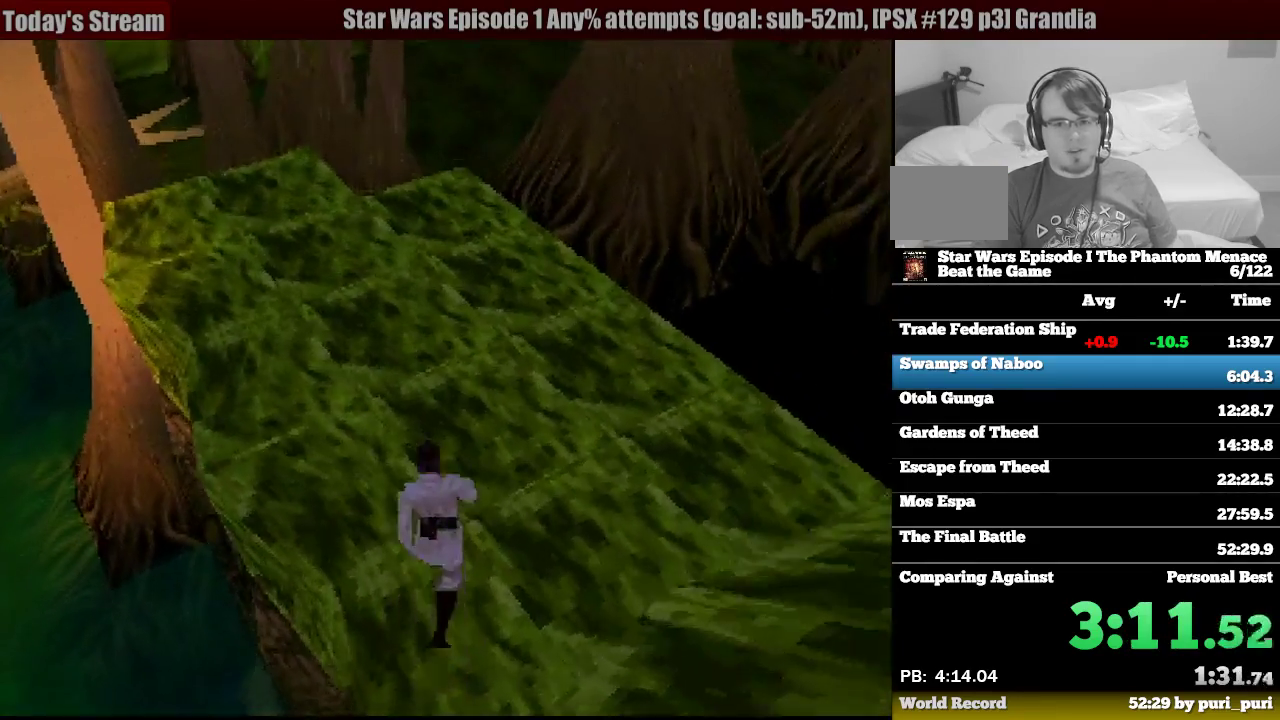
{"buttons": ["R1", "DPAD_UP"], "events": [[300, "DPAD_RIGHT", "down"], [467, "DPAD_RIGHT", "up"]]}
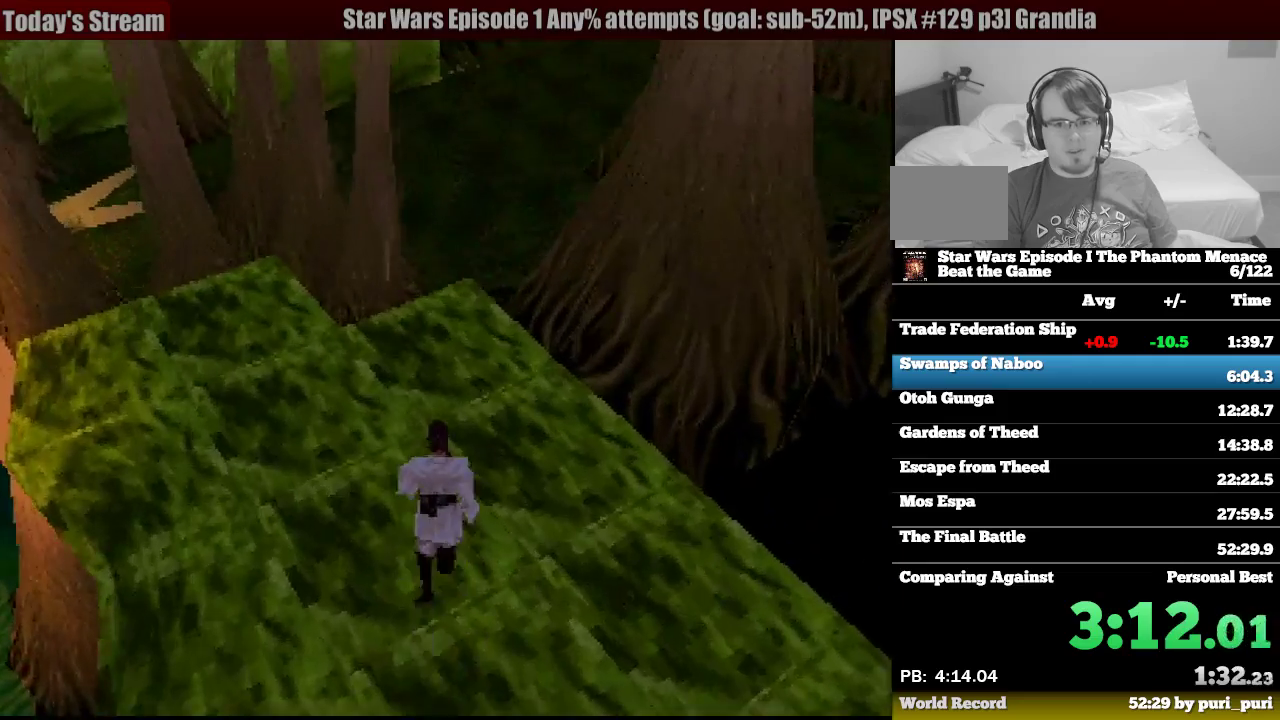
{"buttons": ["R1", "DPAD_UP"], "events": [[283, "DPAD_RIGHT", "down"], [483, "DPAD_RIGHT", "up"]]}
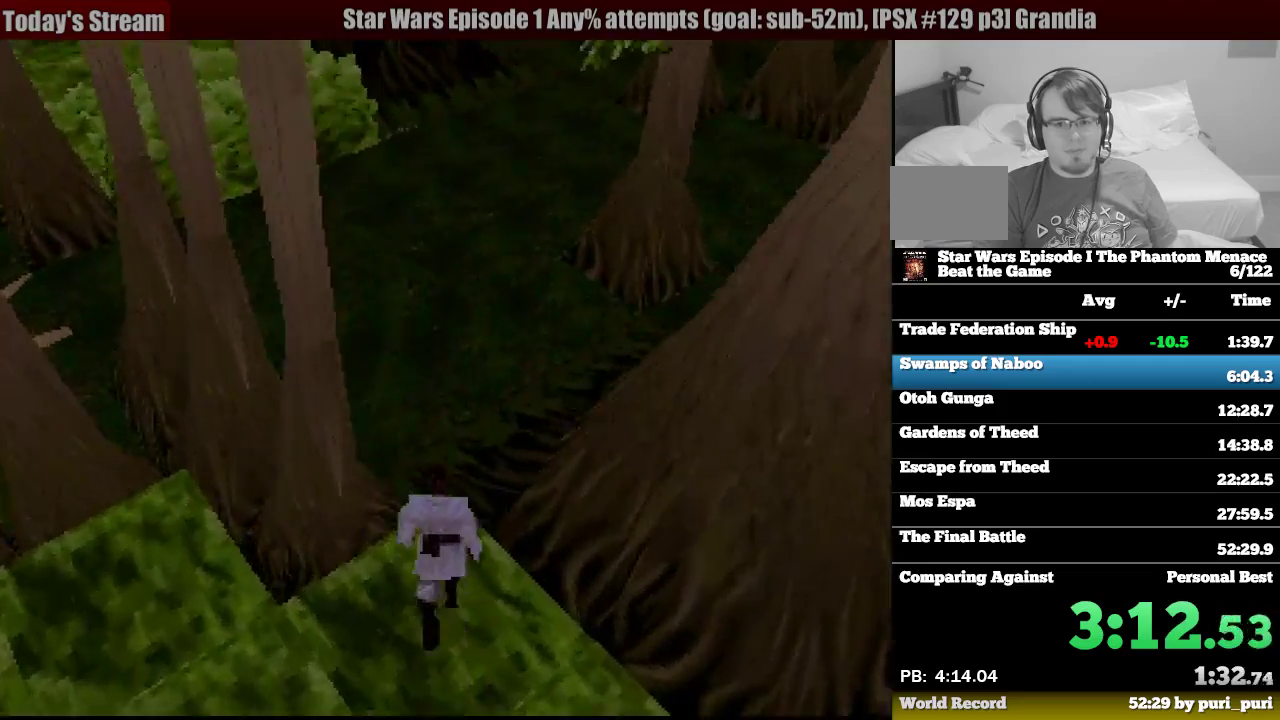
{"buttons": ["R1", "DPAD_UP"], "events": []}
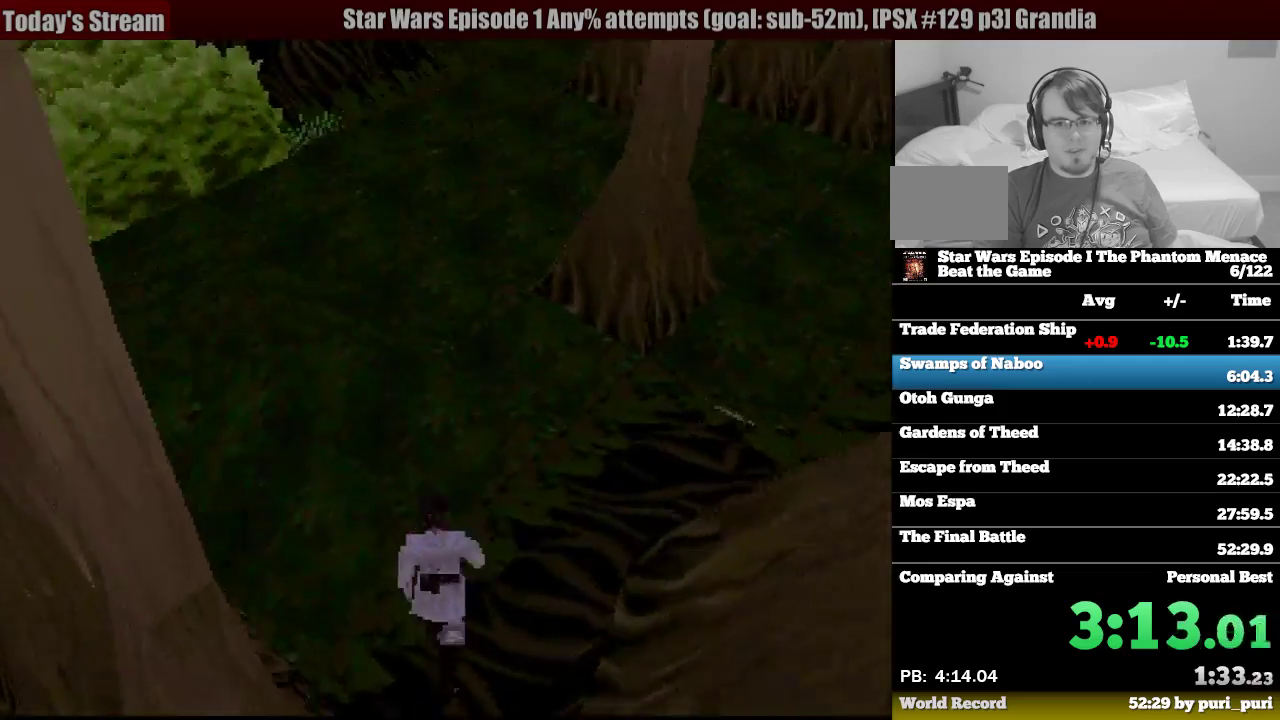
{"buttons": ["TRIANGLE", "R1", "DPAD_UP"], "events": [[183, "DPAD_RIGHT", "down"], [450, "DPAD_RIGHT", "up"], [483, "TRIANGLE", "down"]]}
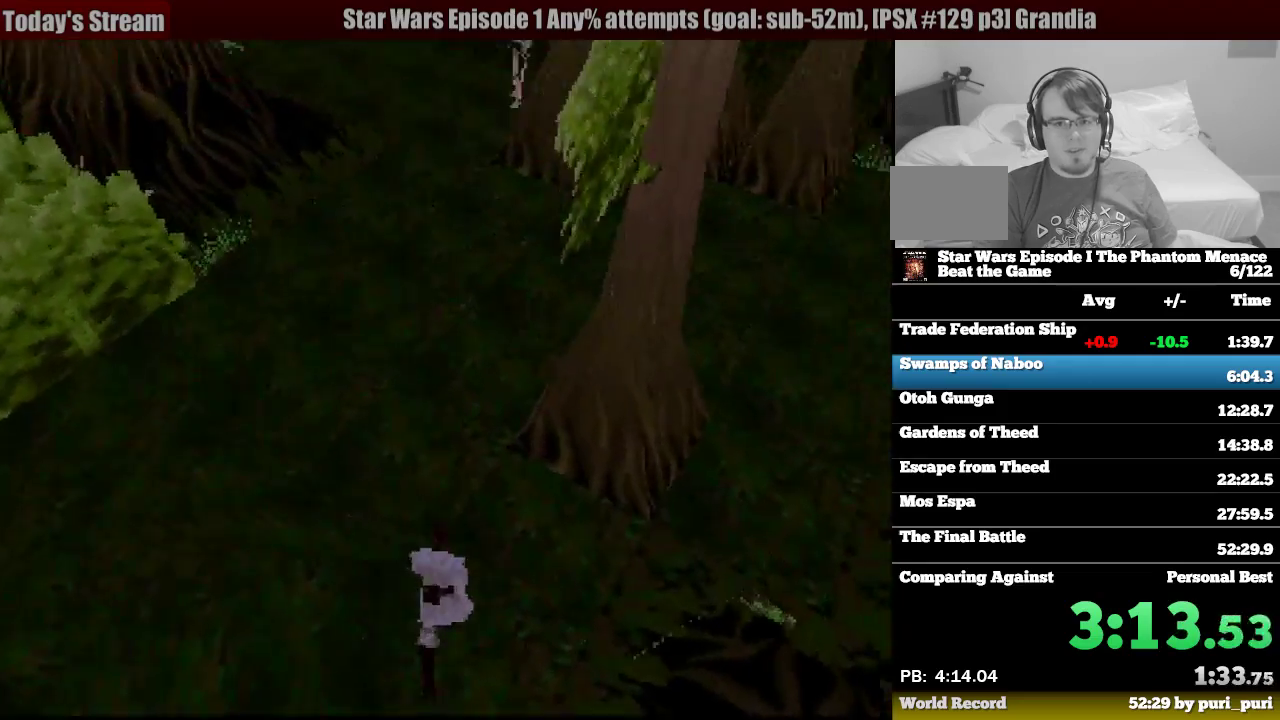
{"buttons": ["R1", "DPAD_UP"], "events": [[133, "TRIANGLE", "up"], [250, "DPAD_LEFT", "down"], [450, "DPAD_LEFT", "up"]]}
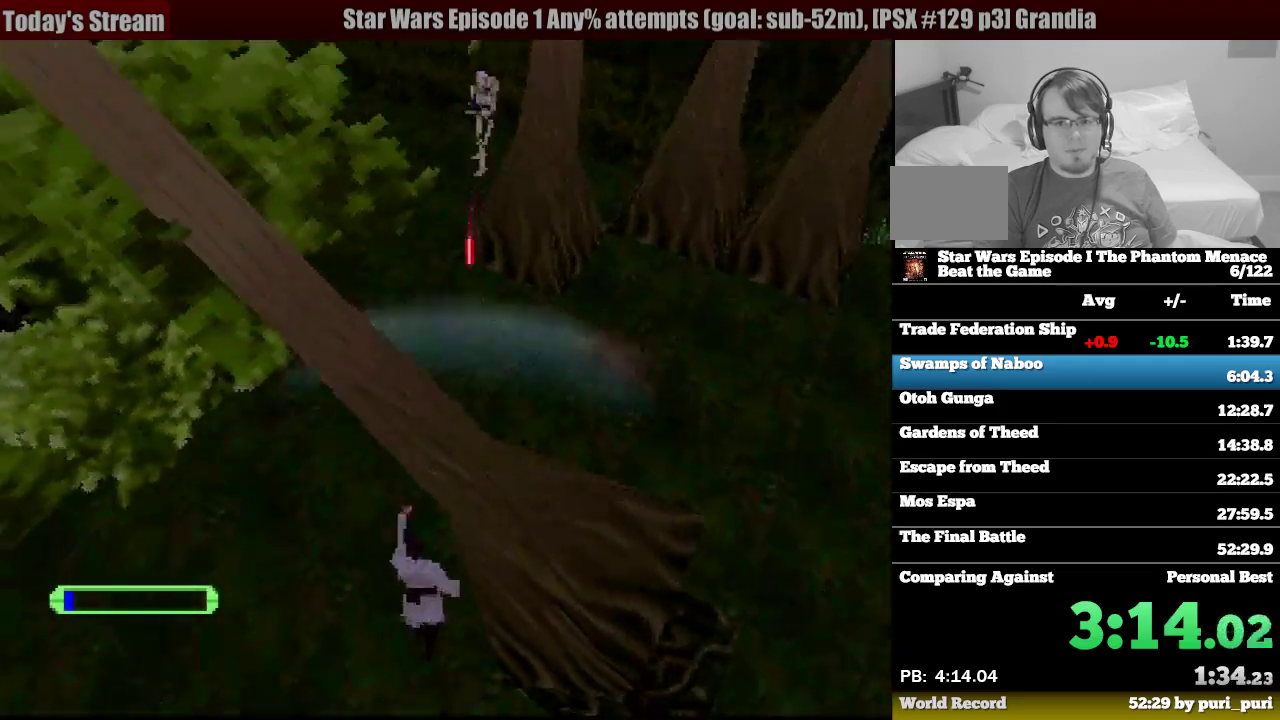
{"buttons": ["R1", "DPAD_UP", "DPAD_LEFT"], "events": [[467, "DPAD_LEFT", "down"]]}
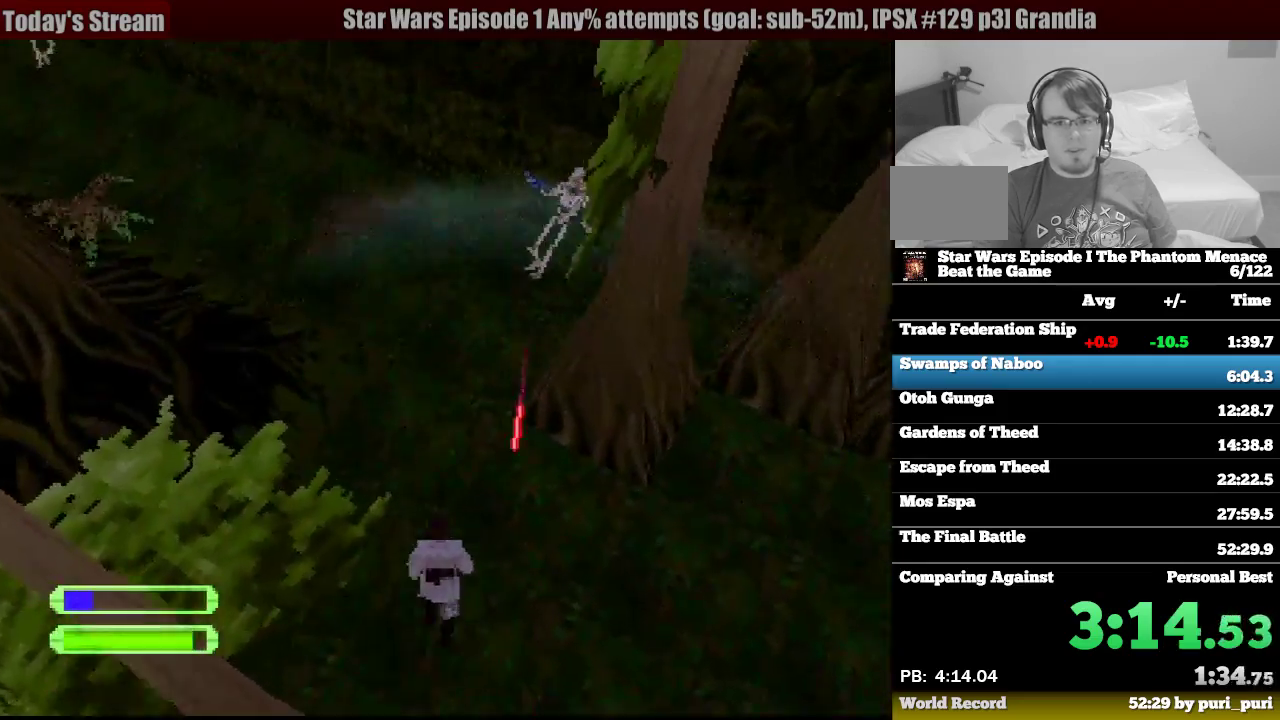
{"buttons": ["R1", "DPAD_UP", "DPAD_LEFT"], "events": [[200, "DPAD_LEFT", "up"], [333, "DPAD_LEFT", "down"]]}
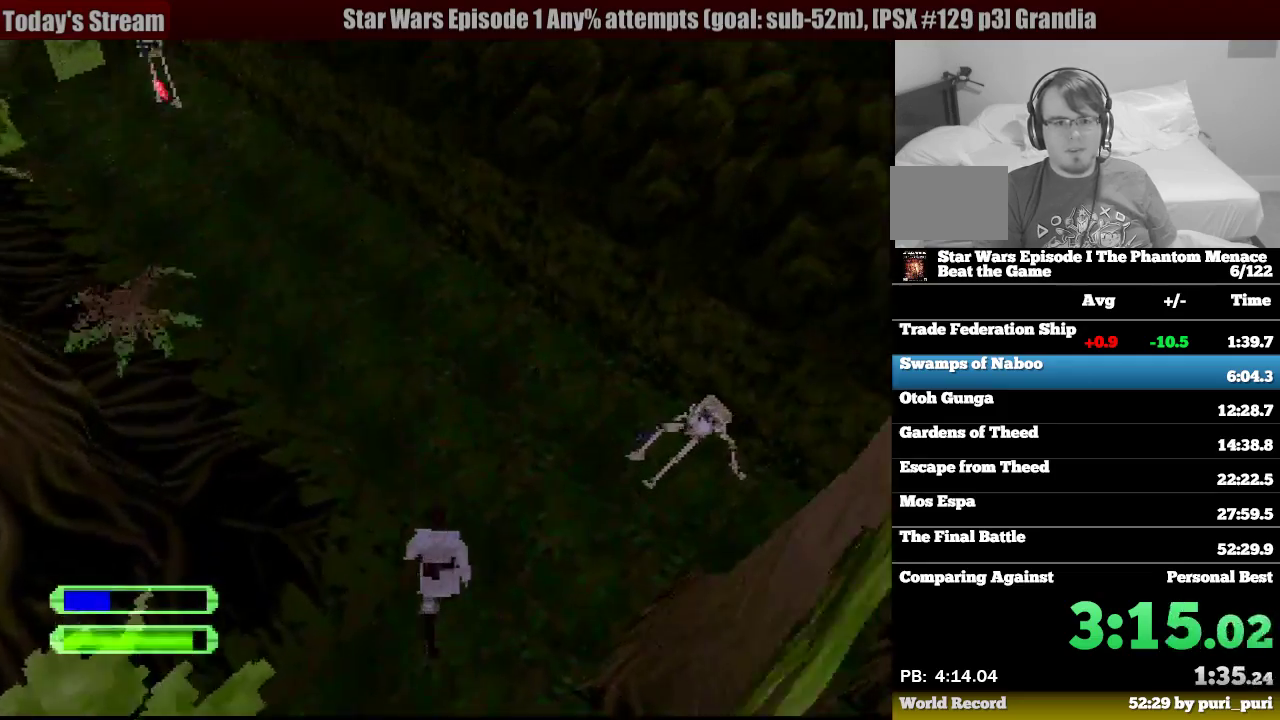
{"buttons": ["R1", "DPAD_UP"], "events": [[200, "DPAD_LEFT", "up"], [233, "TRIANGLE", "down"], [267, "DPAD_RIGHT", "down"], [333, "DPAD_RIGHT", "up"], [367, "TRIANGLE", "up"]]}
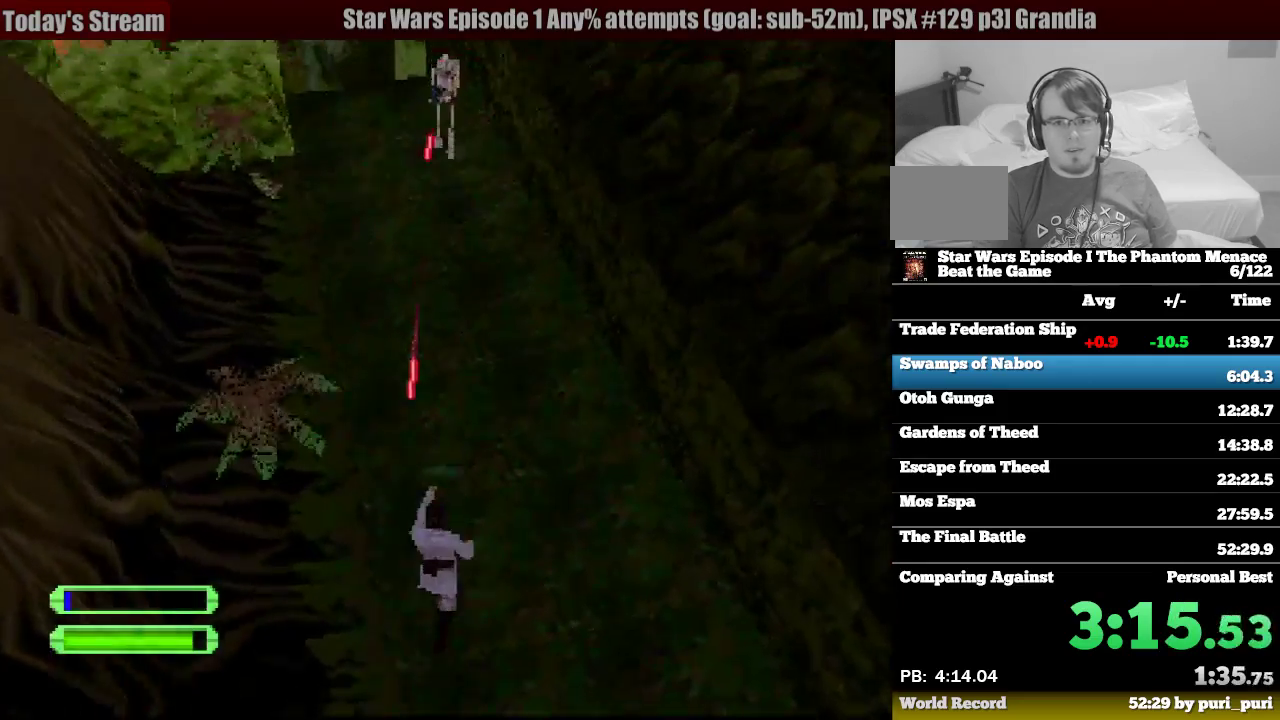
{"buttons": ["R1", "DPAD_UP"], "events": [[150, "DPAD_RIGHT", "down"], [350, "DPAD_RIGHT", "up"]]}
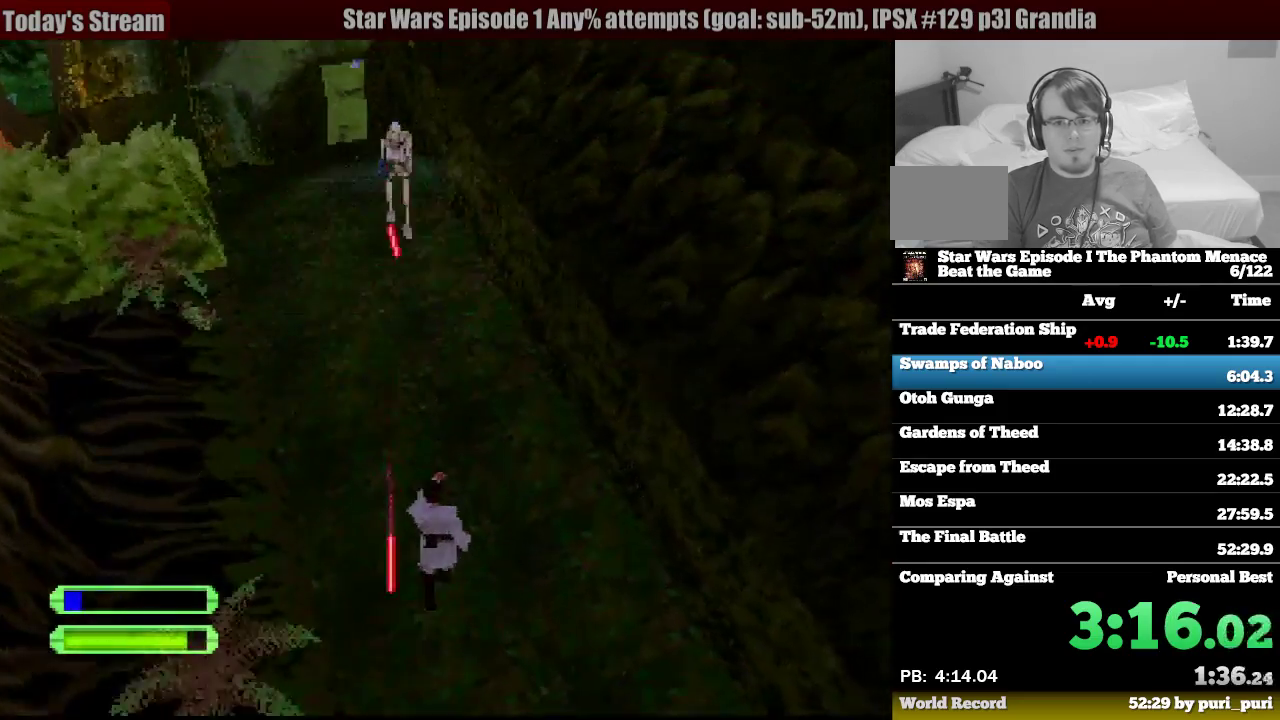
{"buttons": ["R1", "DPAD_UP", "DPAD_LEFT"], "events": [[250, "DPAD_LEFT", "down"]]}
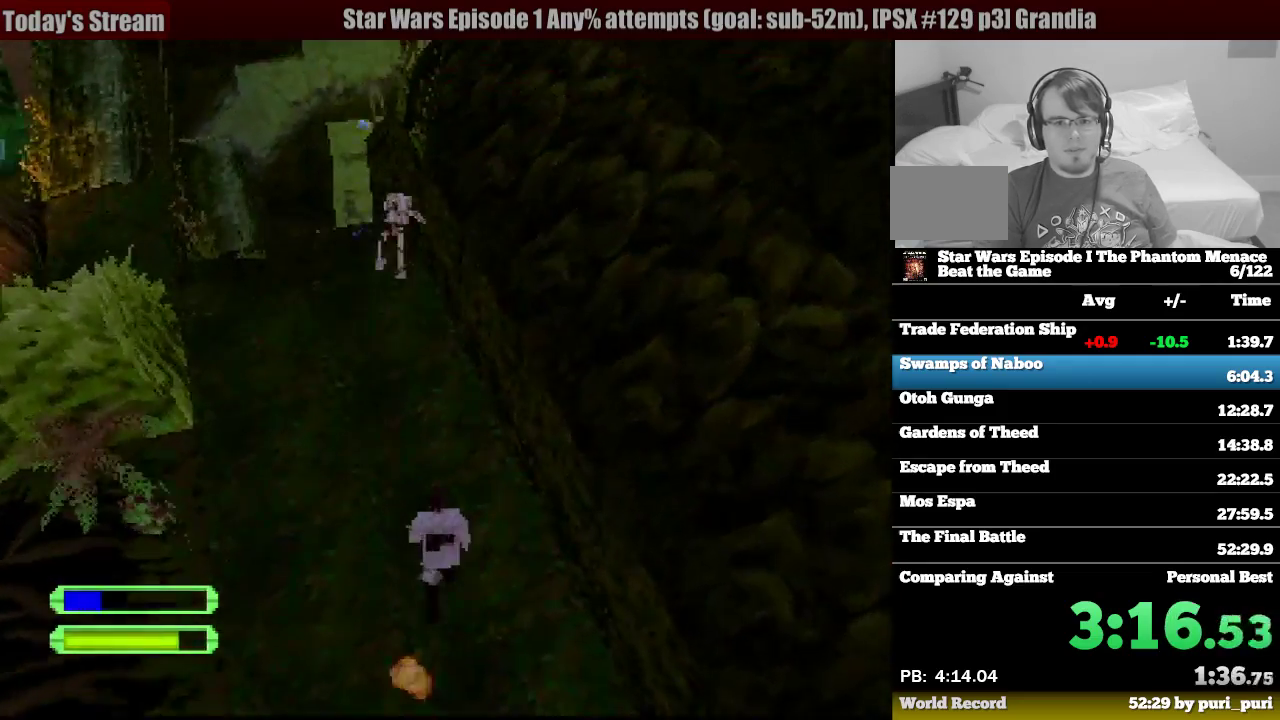
{"buttons": ["R1", "DPAD_UP"], "events": [[67, "DPAD_LEFT", "up"]]}
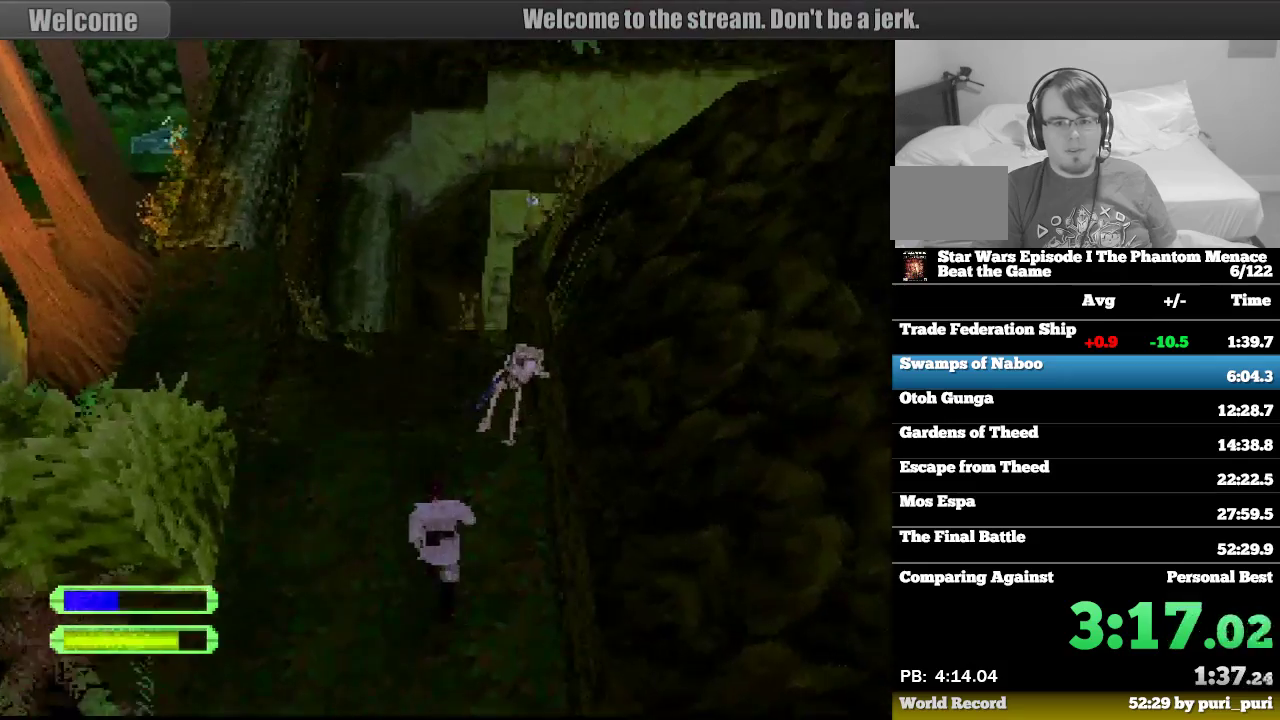
{"buttons": ["R1", "DPAD_UP"], "events": [[67, "DPAD_RIGHT", "down"], [367, "DPAD_RIGHT", "up"]]}
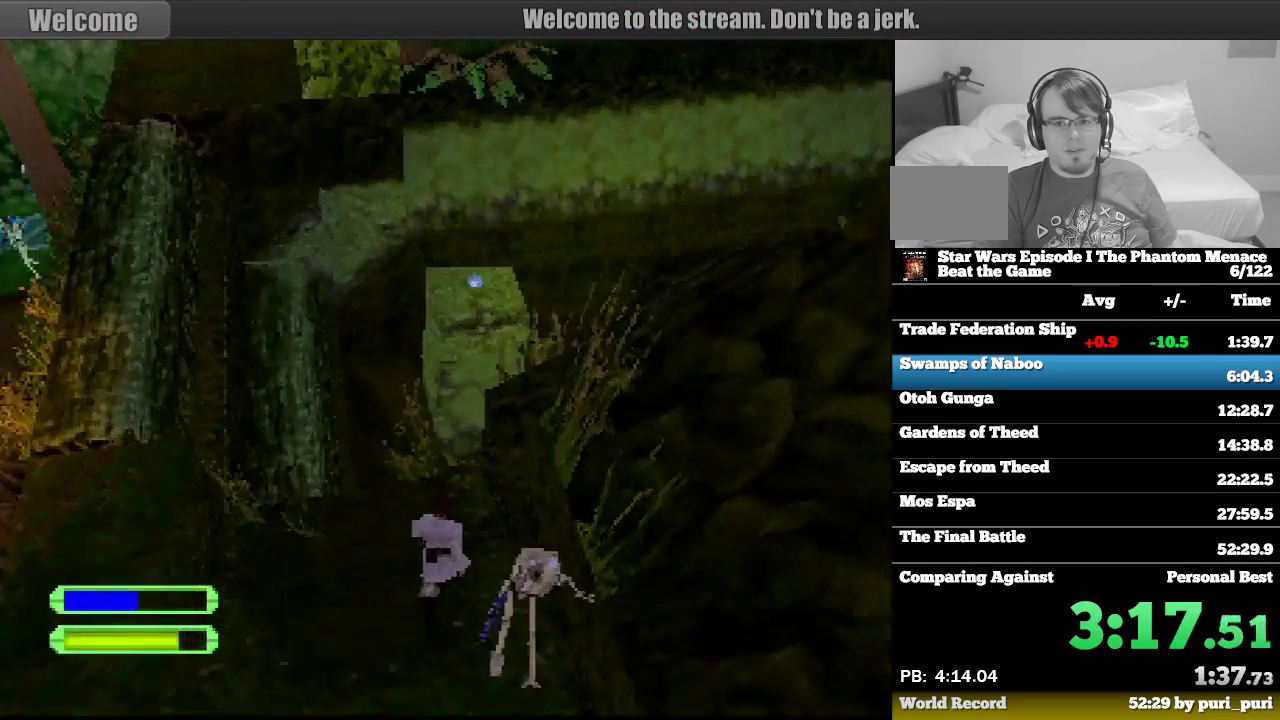
{"buttons": ["CROSS", "DPAD_UP"]}
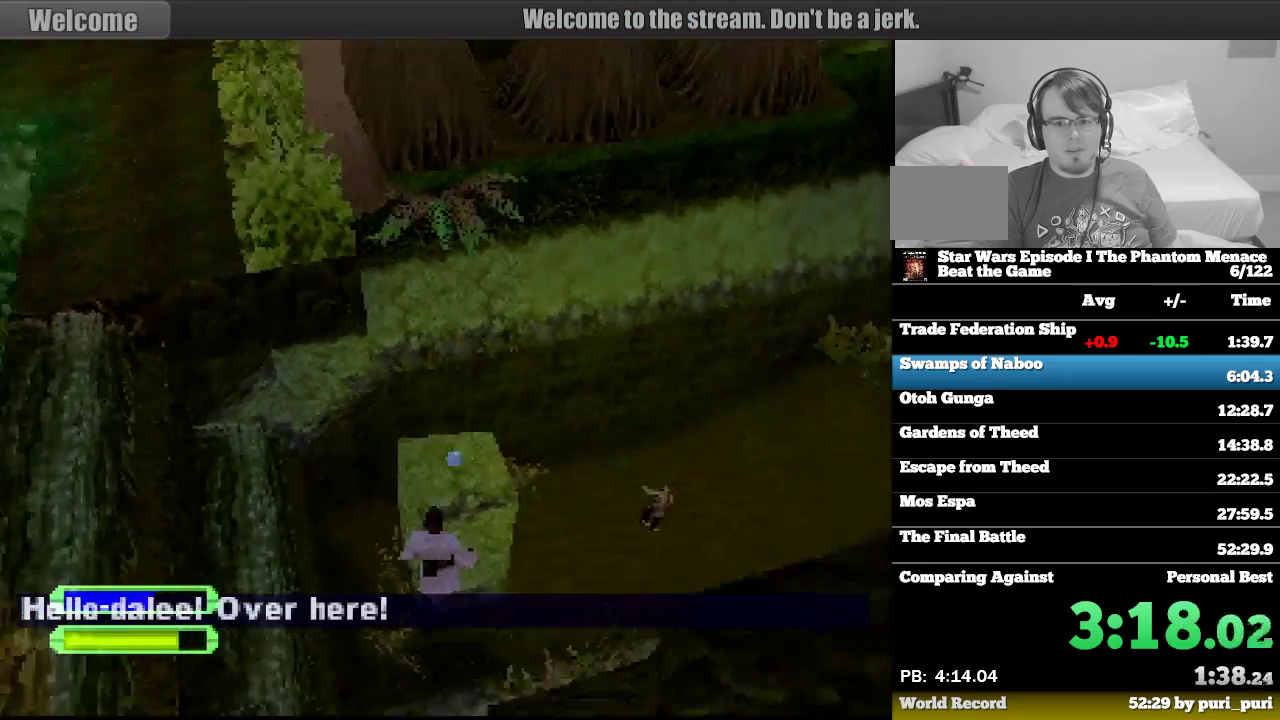
{"buttons": ["CROSS", "R1", "DPAD_UP", "DPAD_RIGHT"]}
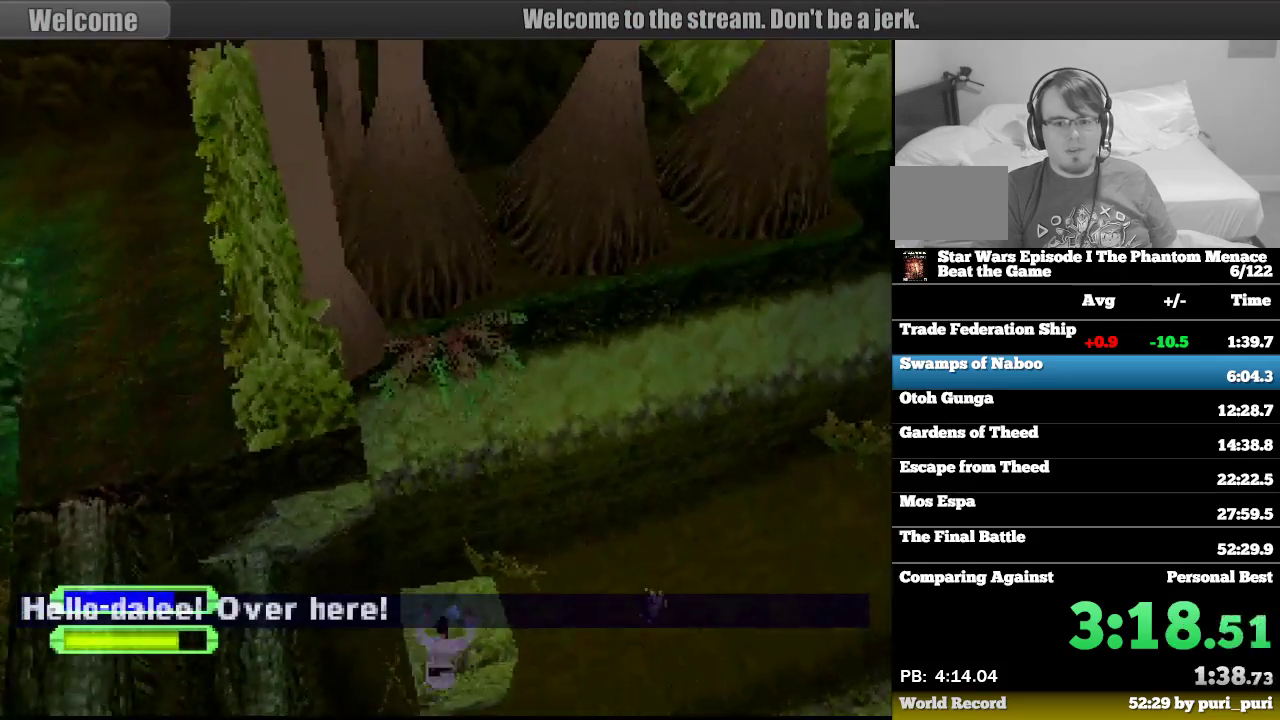
{"buttons": ["R1", "DPAD_UP", "DPAD_RIGHT"], "events": [[17, "DPAD_RIGHT", "up"], [100, "DPAD_RIGHT", "down"], [233, "CROSS", "up"]]}
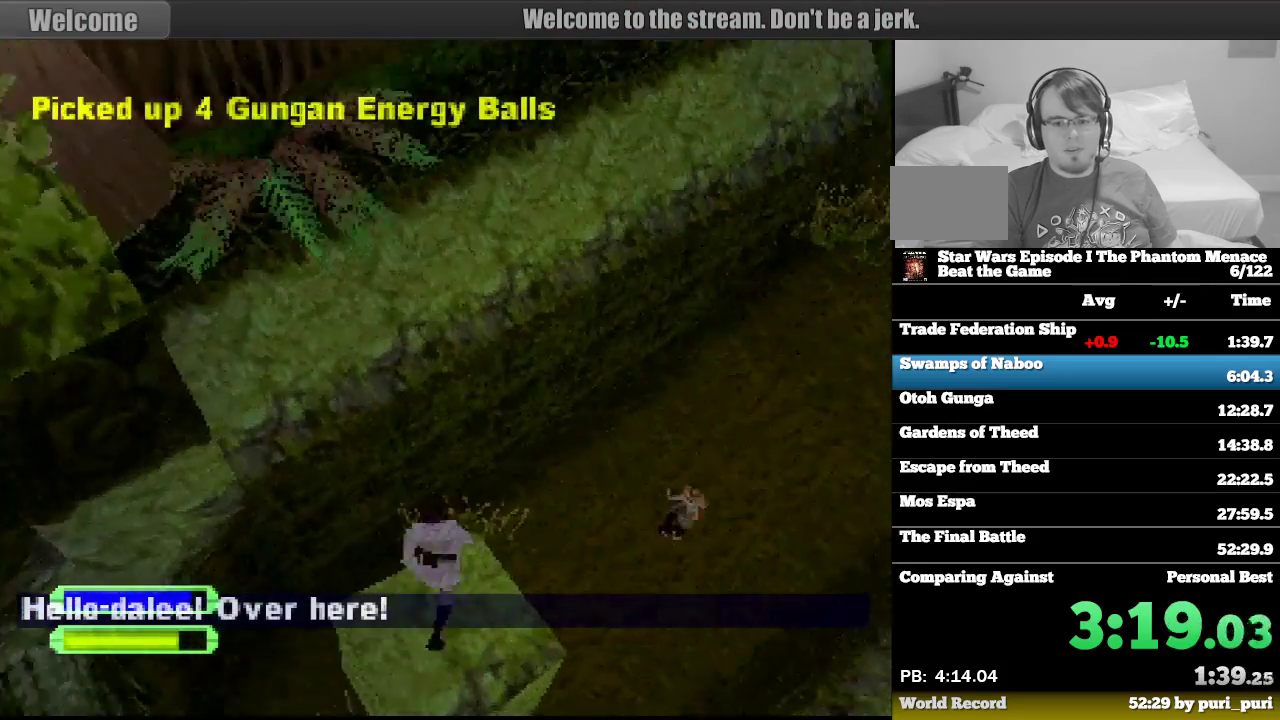
{"buttons": ["R1", "DPAD_UP"], "events": [[267, "DPAD_RIGHT", "up"]]}